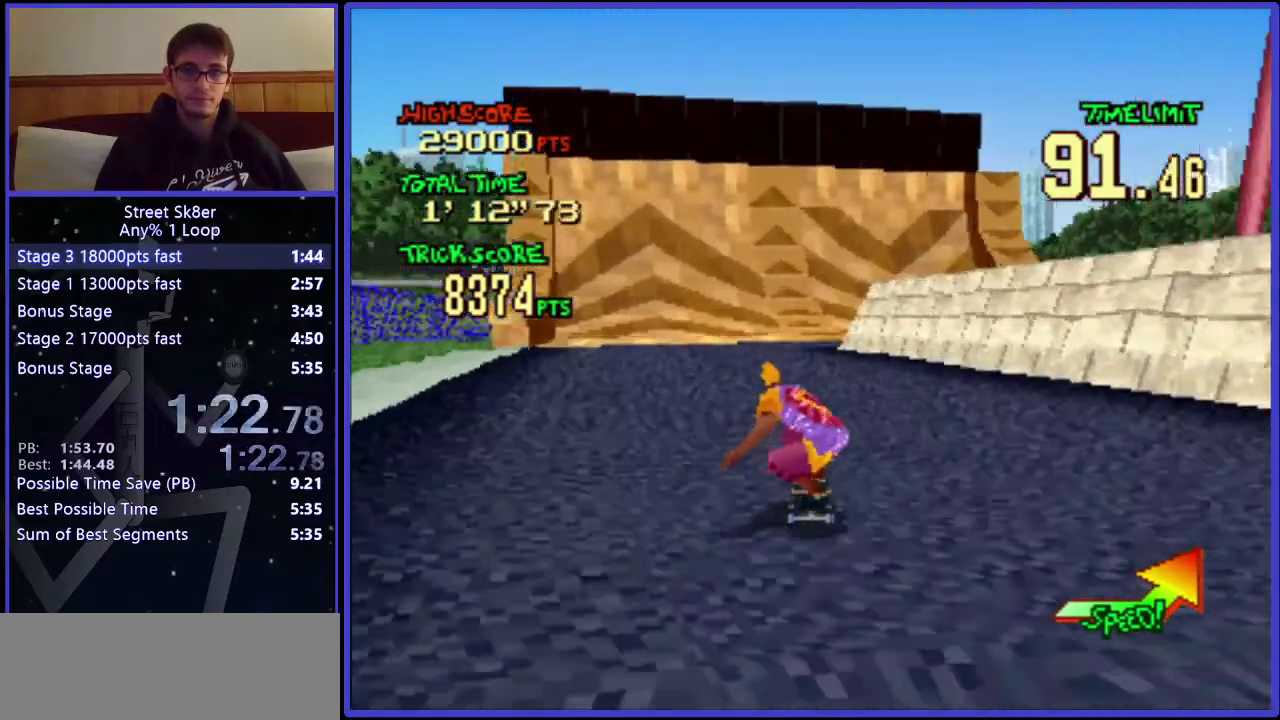
Gameplay with keyboard; each line is a JSON object with the keys held at the frame after it. "events" lists presses ("down") and releases ("up") of ".", "/", "0", "1", "2", "3", "4", "5", "6", "7", "8", "9", "a", "alt_l", "alt_r", "b", "backslash", "backspace", "c", "caps_lock", "comma", "ctrl_l", "ctrl_r", "d", "down", "e", "equals", "f", "g", "h", "i", "j", "k", "l", "lbracket", "left", "m", "minus", "n", "o", "p", "q", "quote", "r", "rbracket", "return", "right", "s", "semicolon", "shift_l", "shift_r", "space", "super", "t", "tab", "tilde", "u", "up", "v", "w", "x", "y" and "z" between this image and that frame as [ms after this image, input, new state], when the widget could be followed in between. No other keys are recorded. Mouse input is not recorded.
{"keys": ["w"], "events": [[17, "left", "down"], [150, "left", "up"]]}
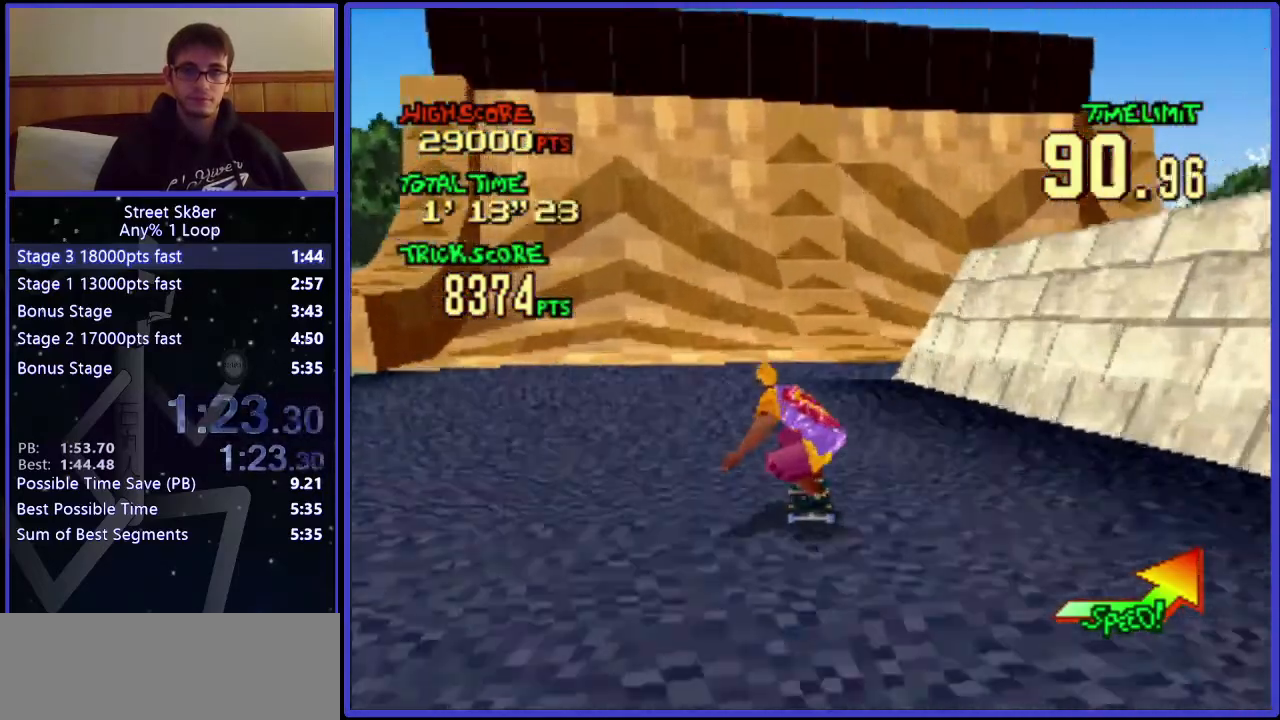
{"keys": ["w"], "events": []}
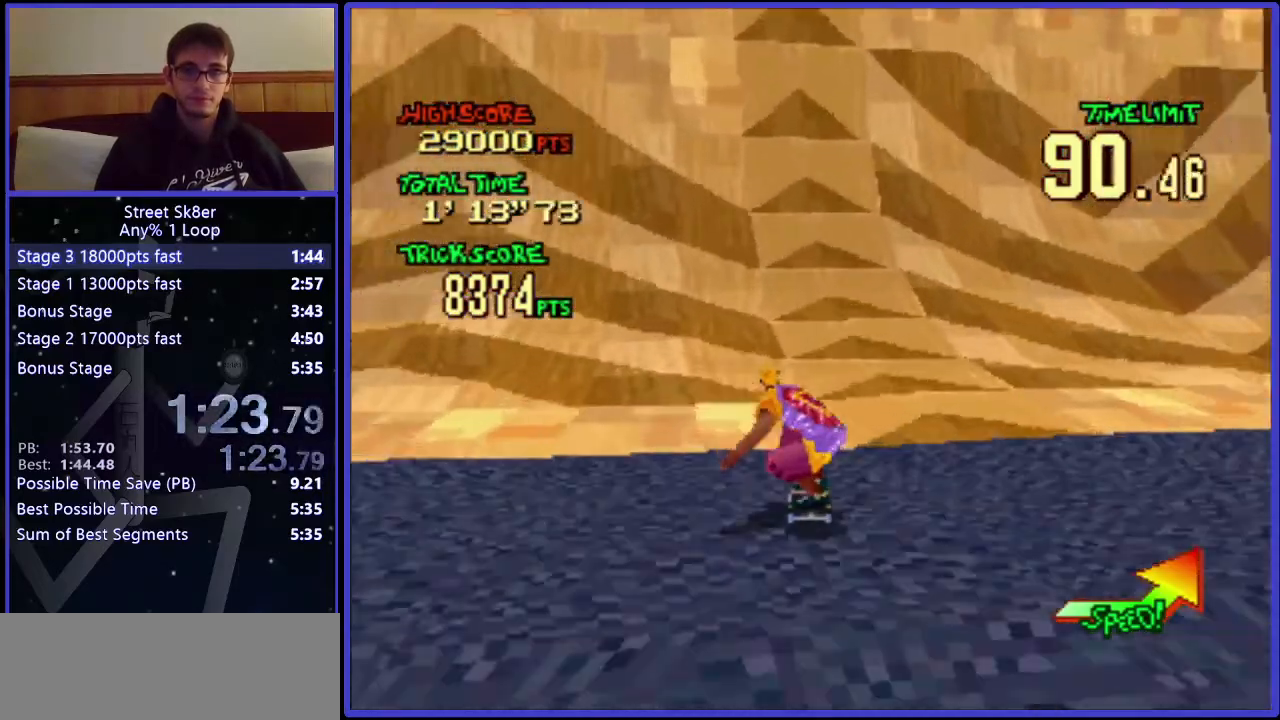
{"keys": ["w"], "events": []}
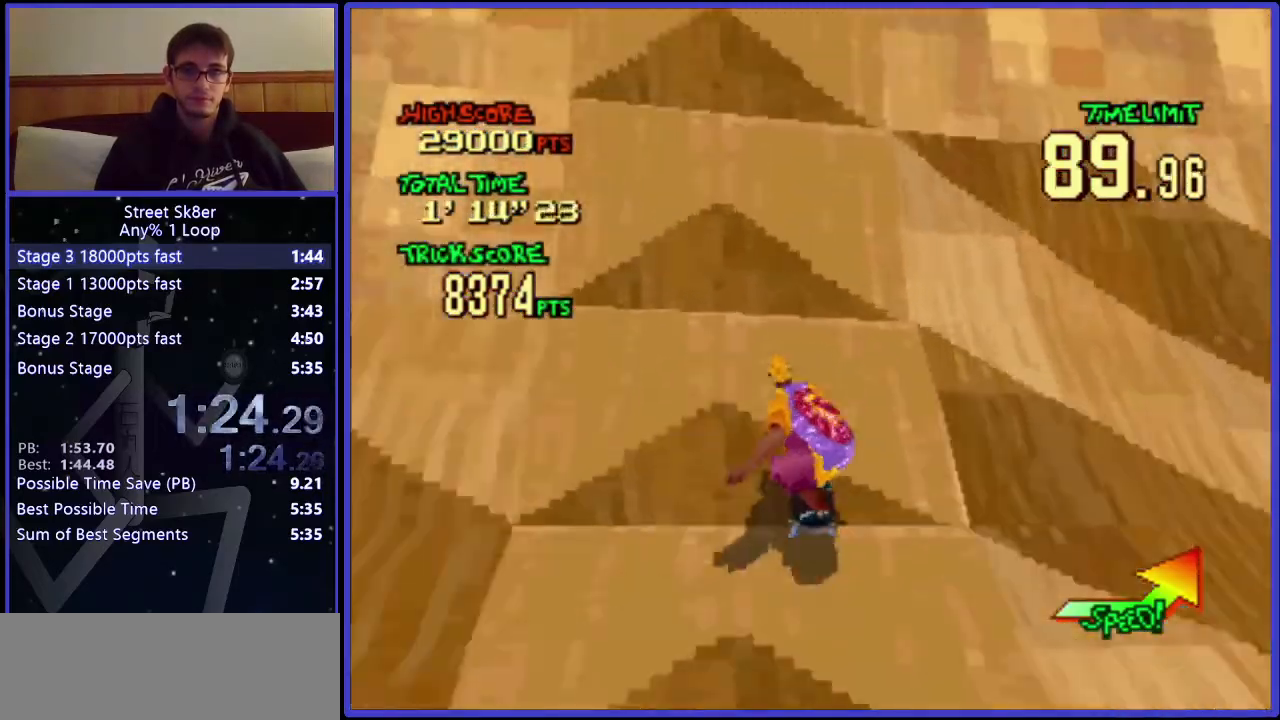
{"keys": ["w"], "events": [[117, "x", "down"], [184, "x", "up"]]}
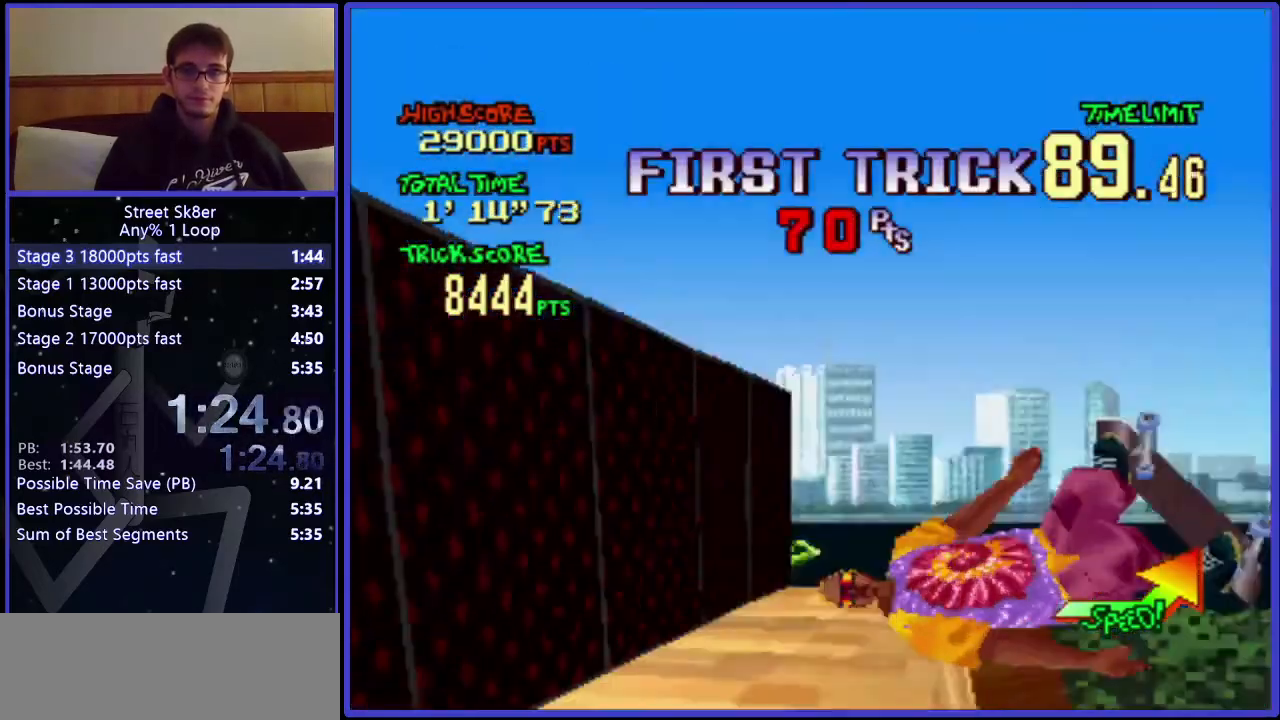
{"keys": ["w"], "events": []}
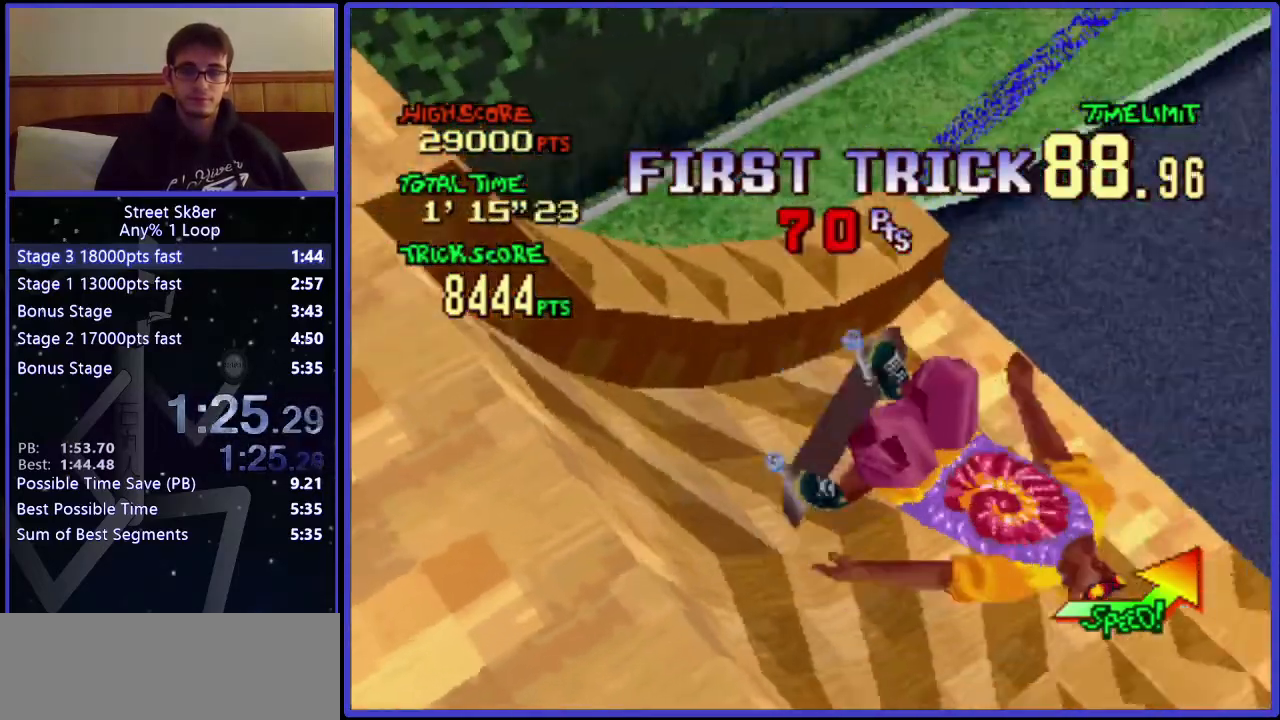
{"keys": ["w"], "events": []}
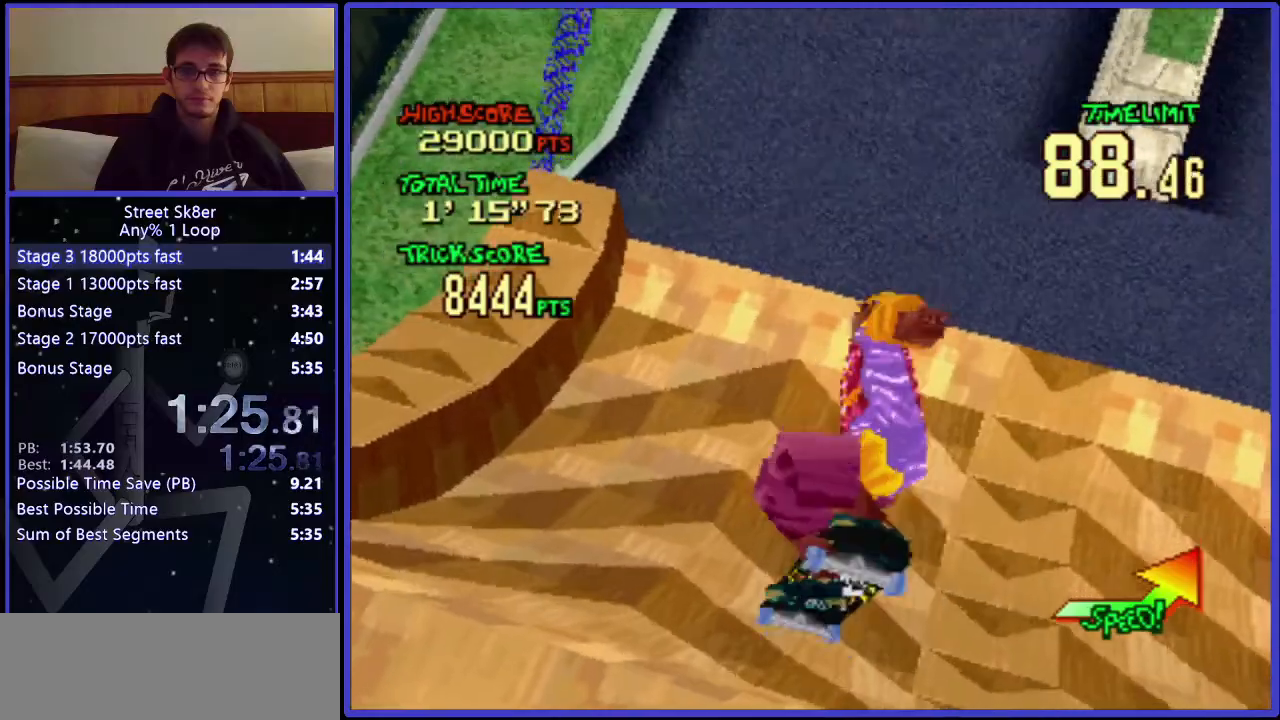
{"keys": ["w"], "events": []}
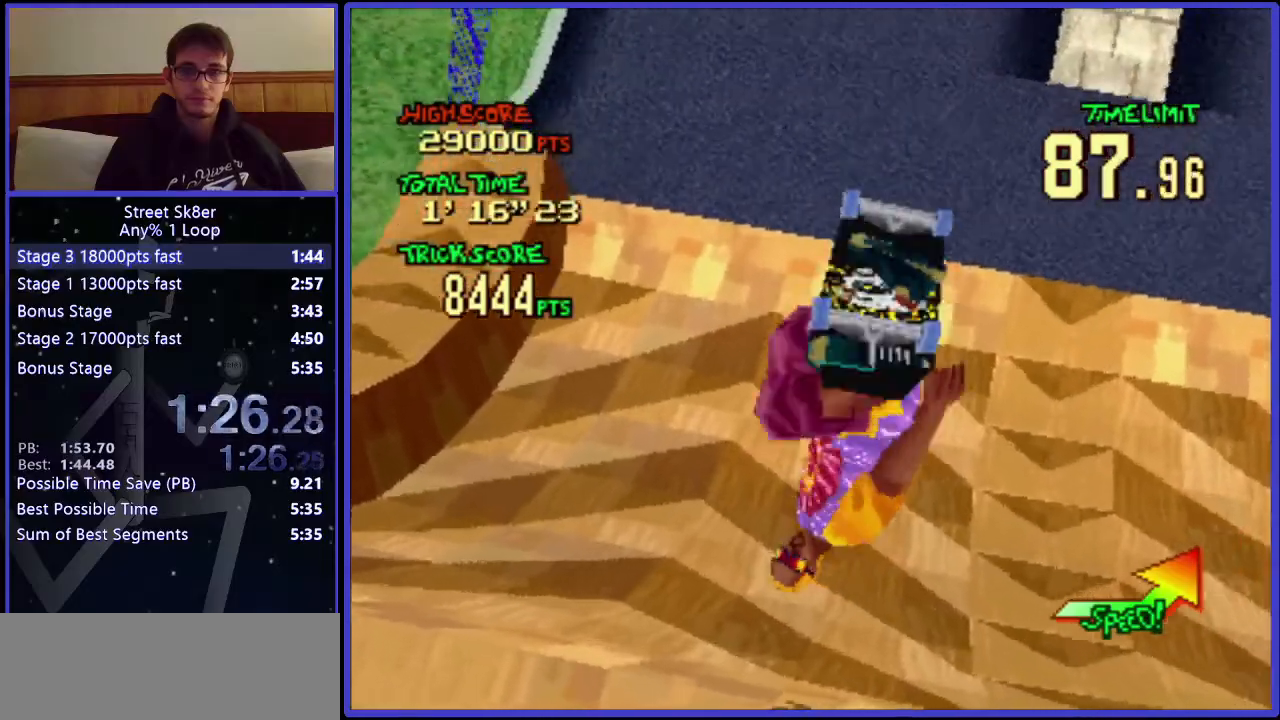
{"keys": ["w"], "events": []}
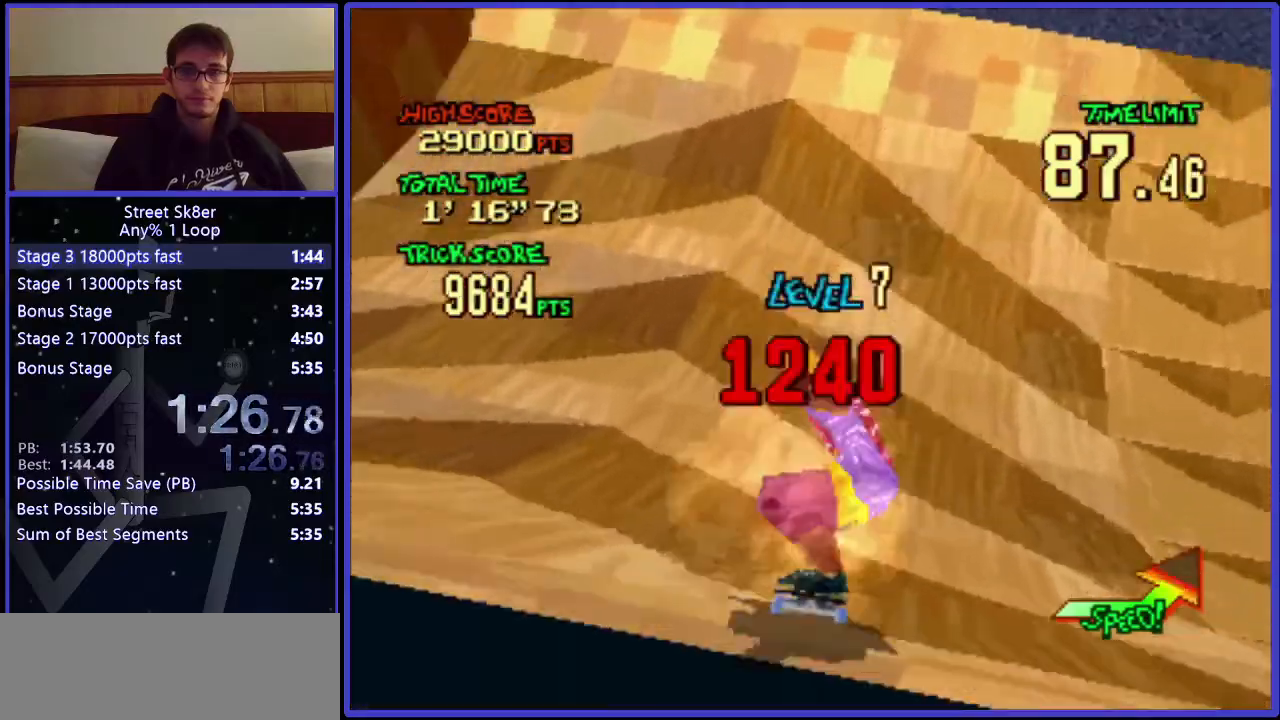
{"keys": ["w"], "events": []}
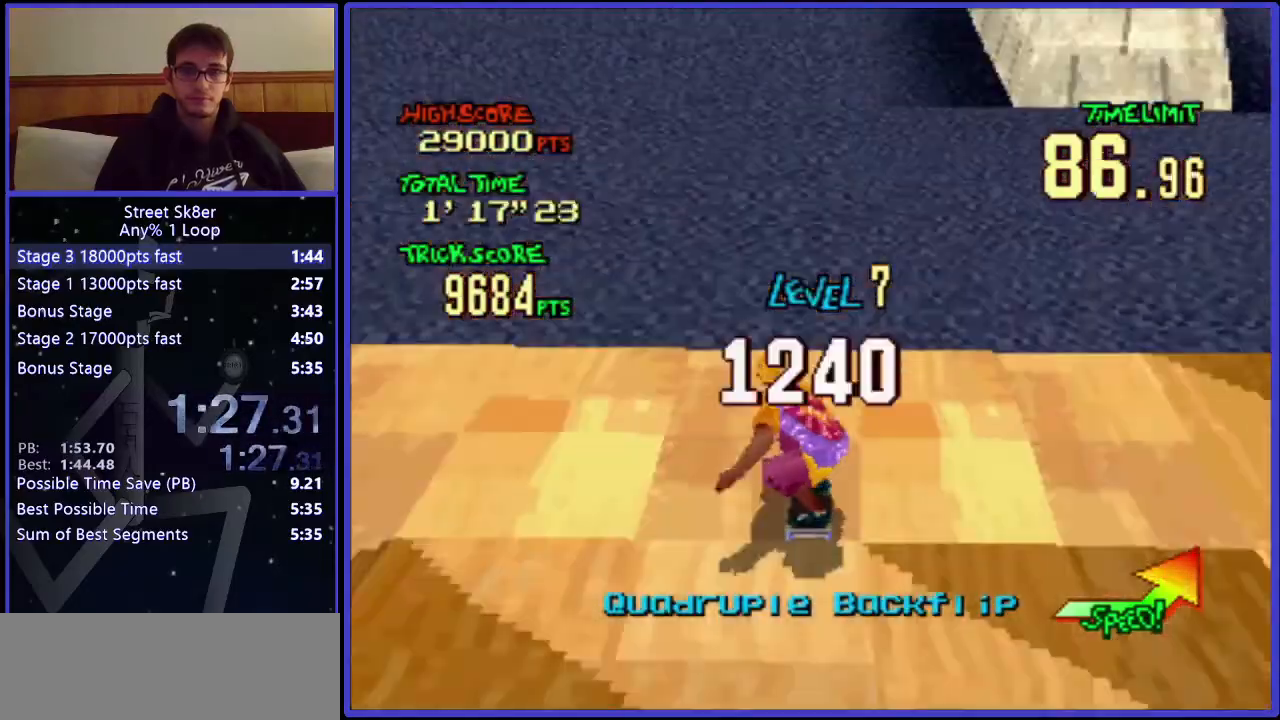
{"keys": ["w"], "events": [[50, "left", "down"], [301, "left", "up"]]}
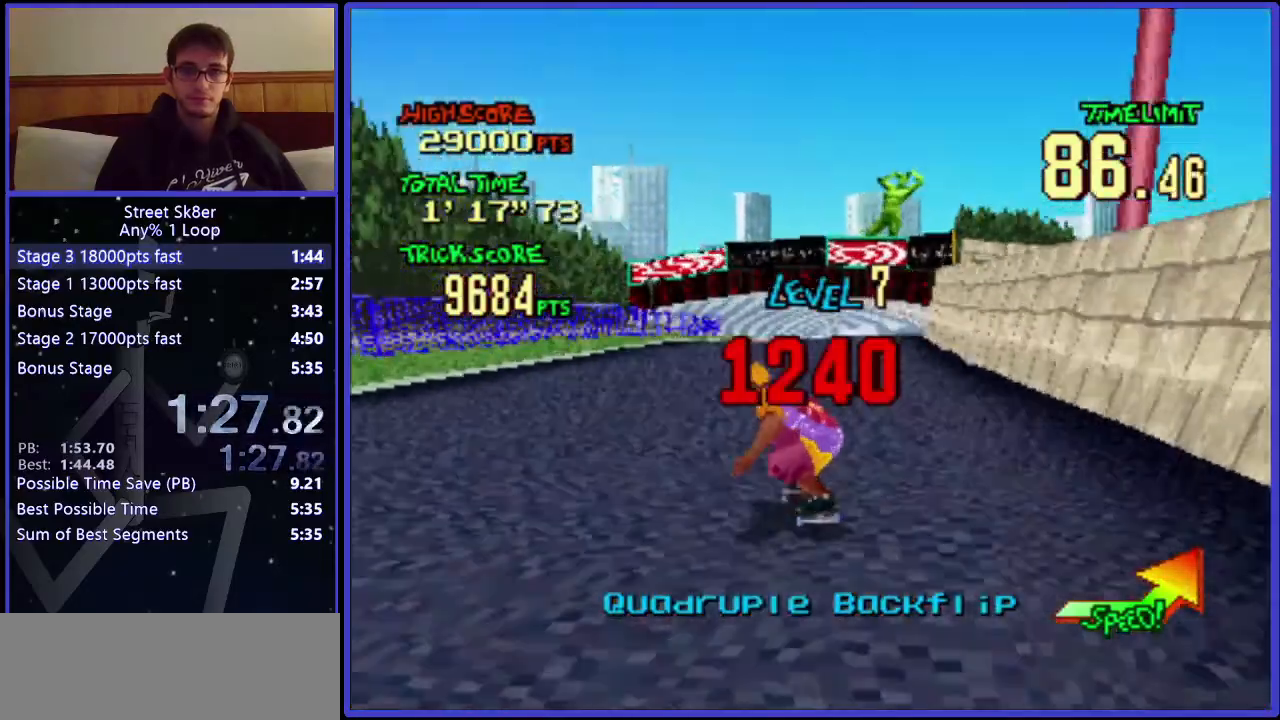
{"keys": ["w"], "events": [[284, "right", "down"], [417, "right", "up"]]}
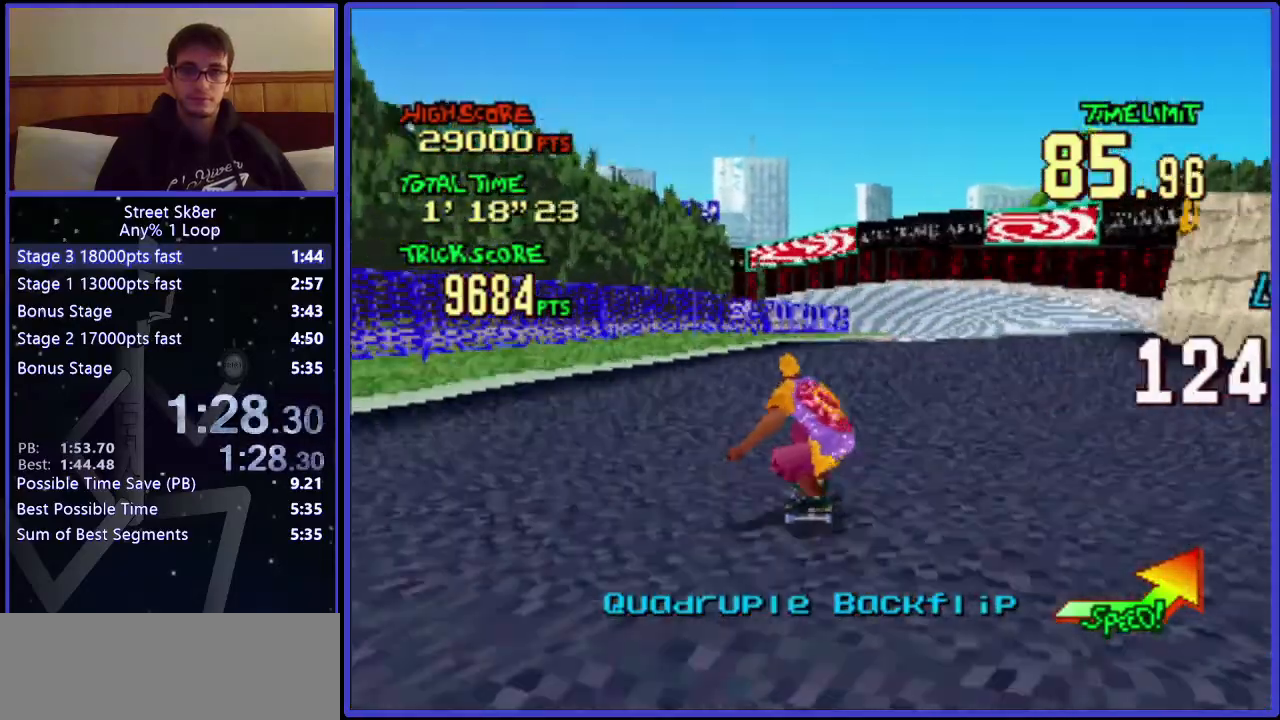
{"keys": ["w"], "events": [[334, "right", "down"], [501, "right", "up"]]}
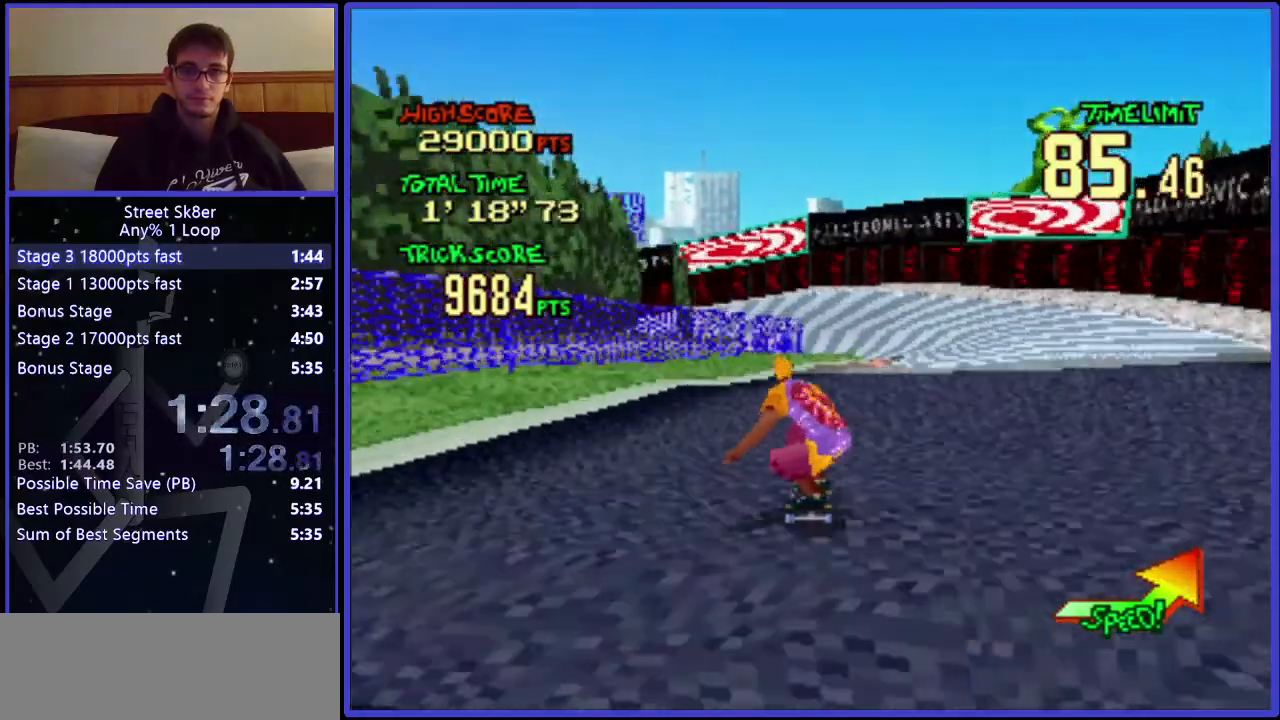
{"keys": ["w"], "events": []}
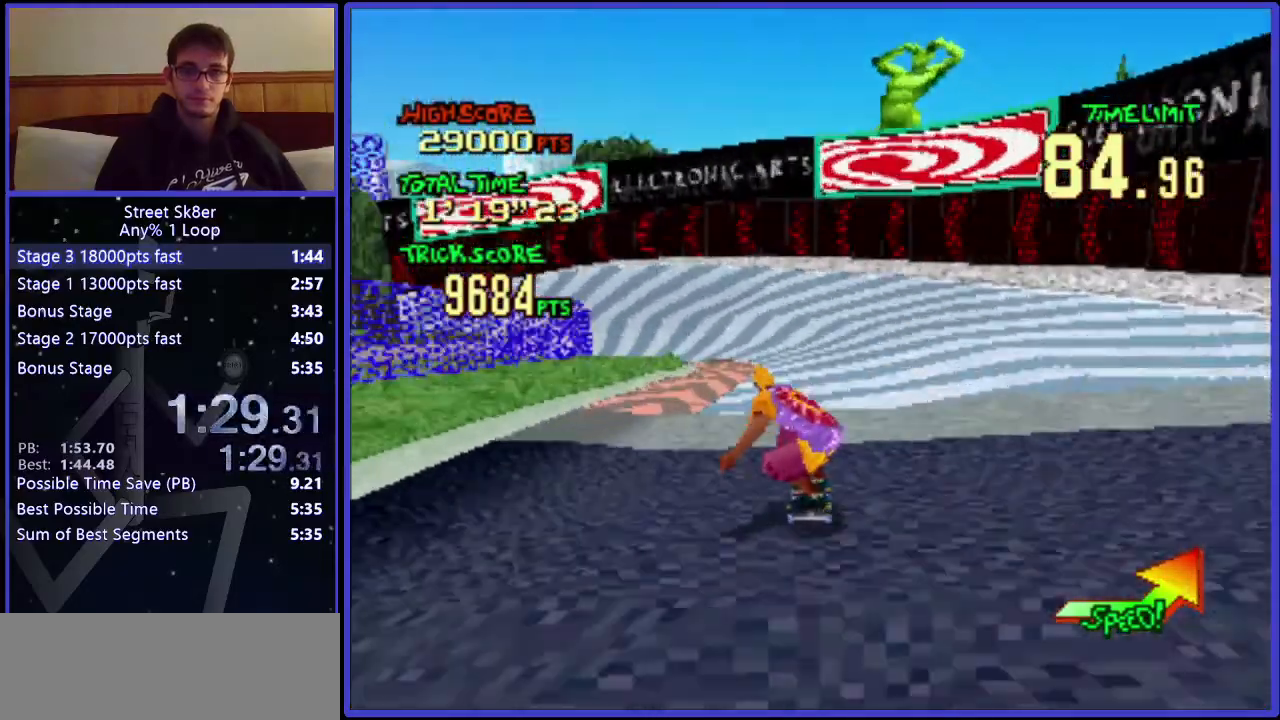
{"keys": ["left", "w"], "events": [[234, "left", "down"], [401, "left", "up"], [501, "left", "down"]]}
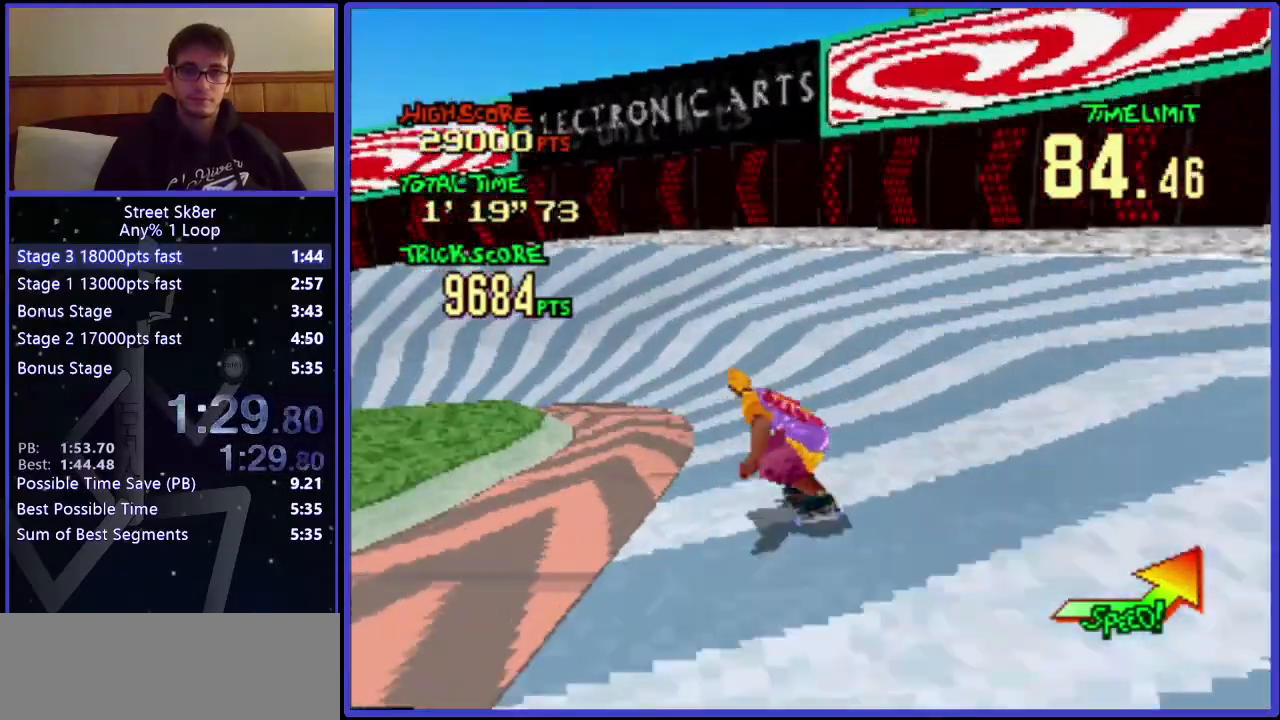
{"keys": ["w"], "events": [[334, "left", "up"]]}
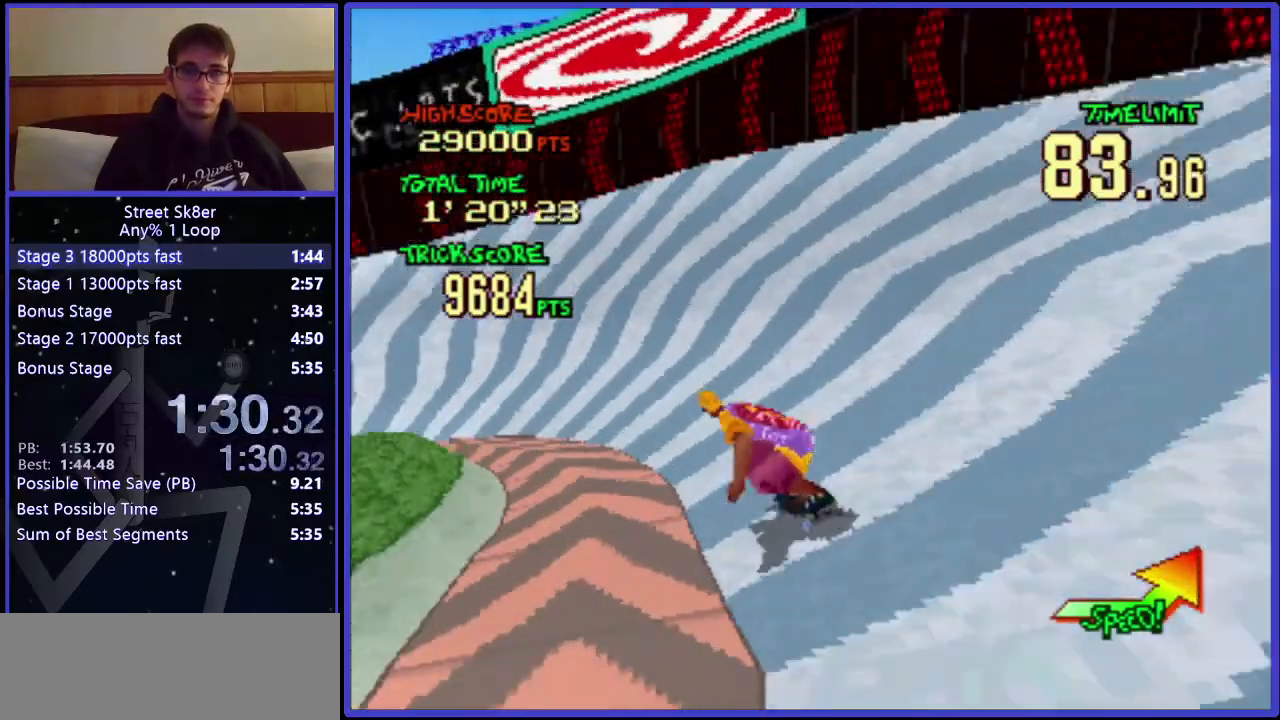
{"keys": ["left", "w"], "events": [[34, "left", "down"], [251, "left", "up"], [334, "left", "down"]]}
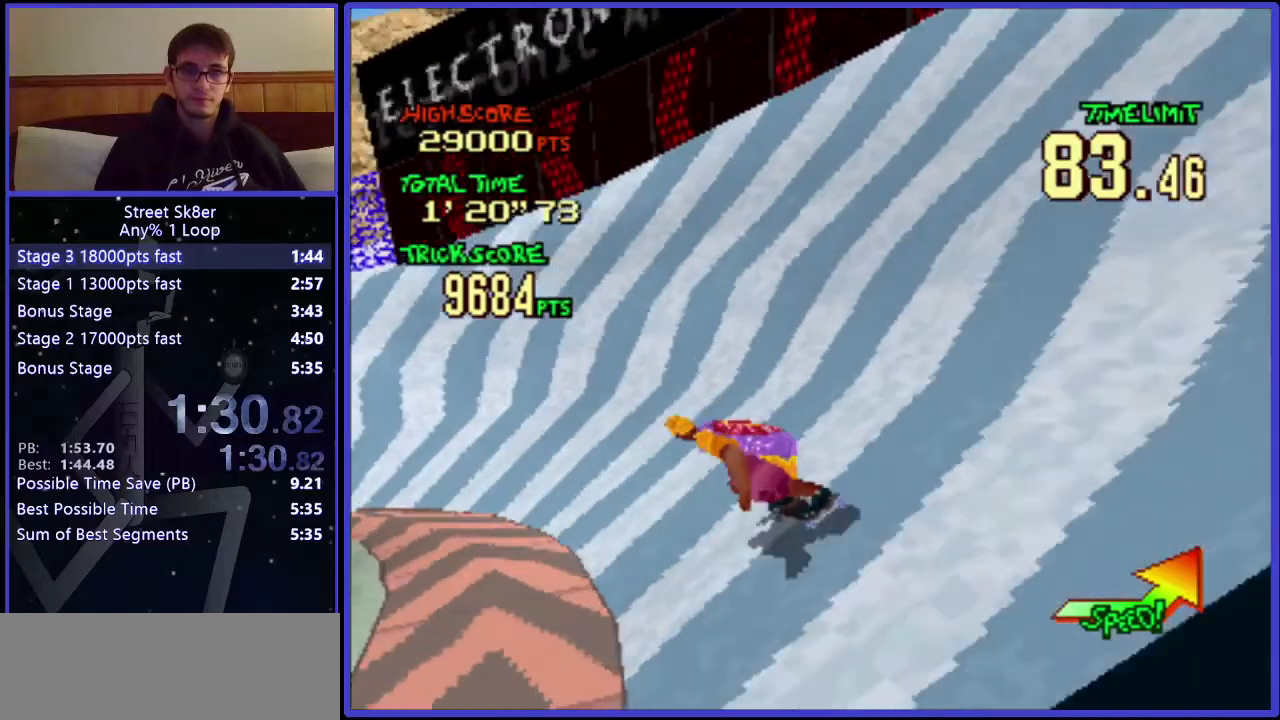
{"keys": ["w"], "events": [[50, "left", "up"], [100, "left", "down"], [183, "left", "up"], [234, "left", "down"], [317, "left", "up"], [384, "left", "down"], [467, "left", "up"]]}
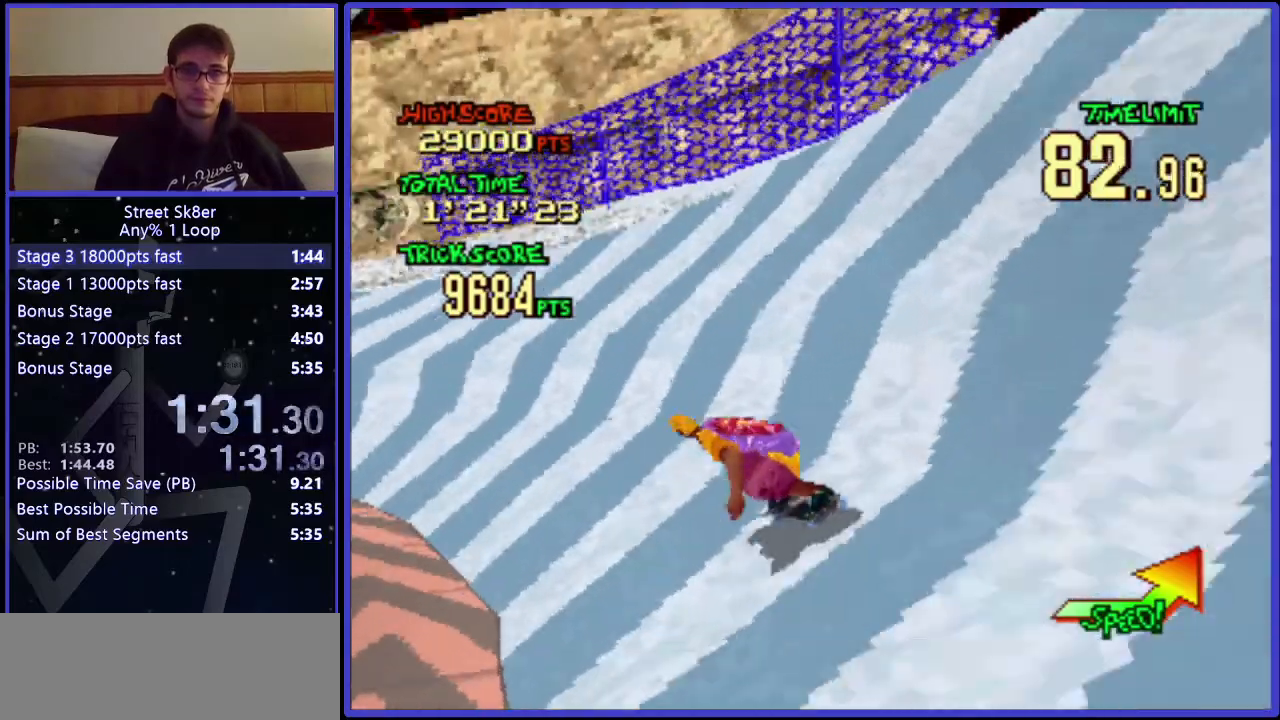
{"keys": ["w"], "events": [[34, "left", "down"], [367, "left", "up"]]}
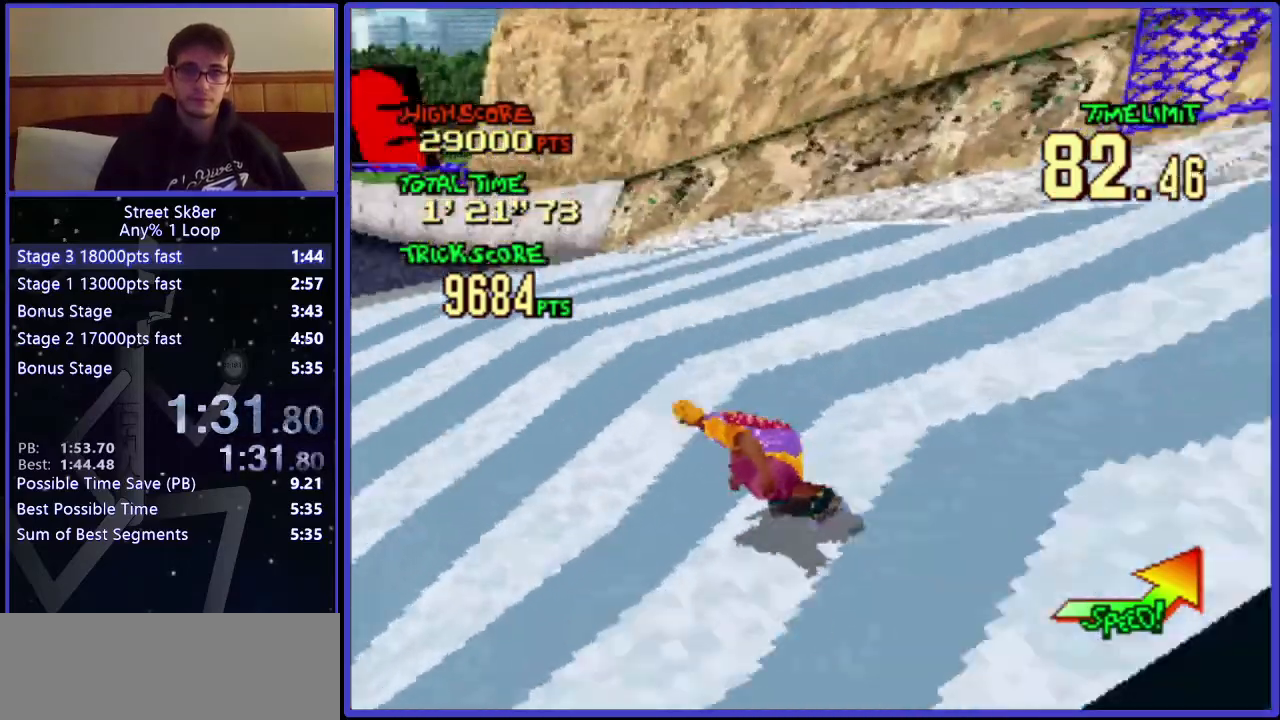
{"keys": ["left", "w"], "events": [[167, "left", "down"], [250, "left", "up"], [467, "left", "down"]]}
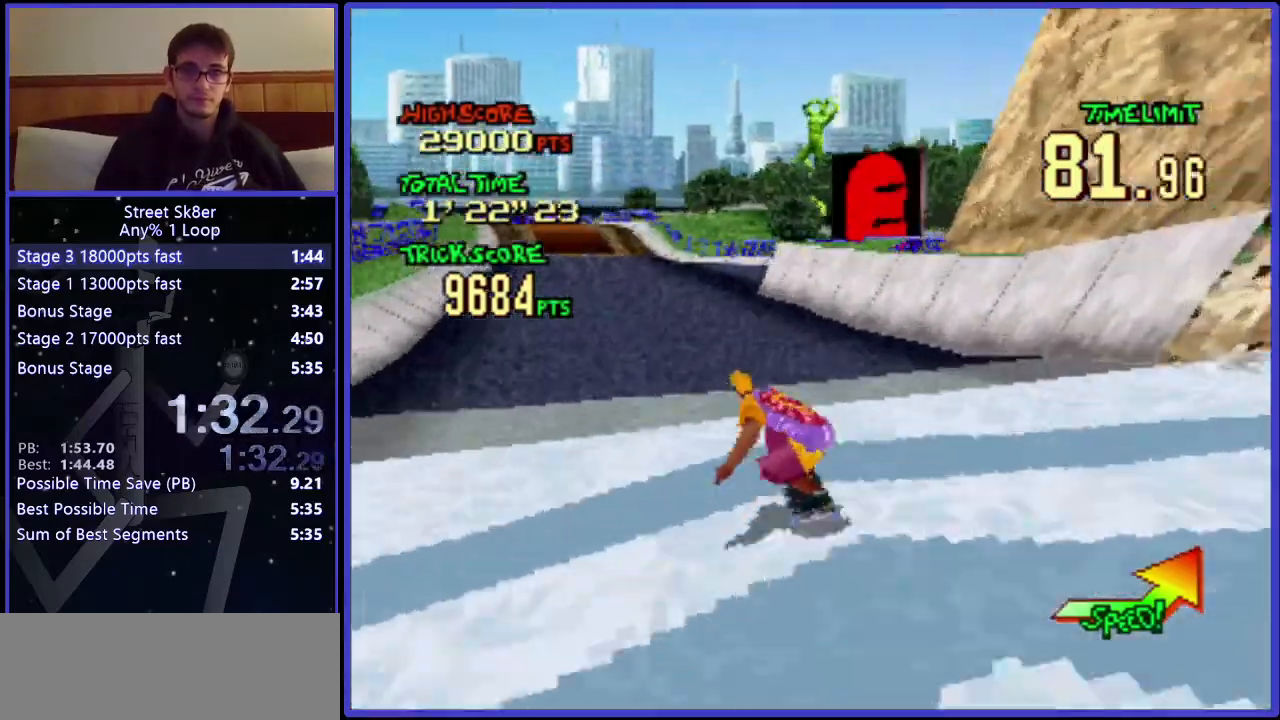
{"keys": ["w"], "events": [[234, "left", "up"]]}
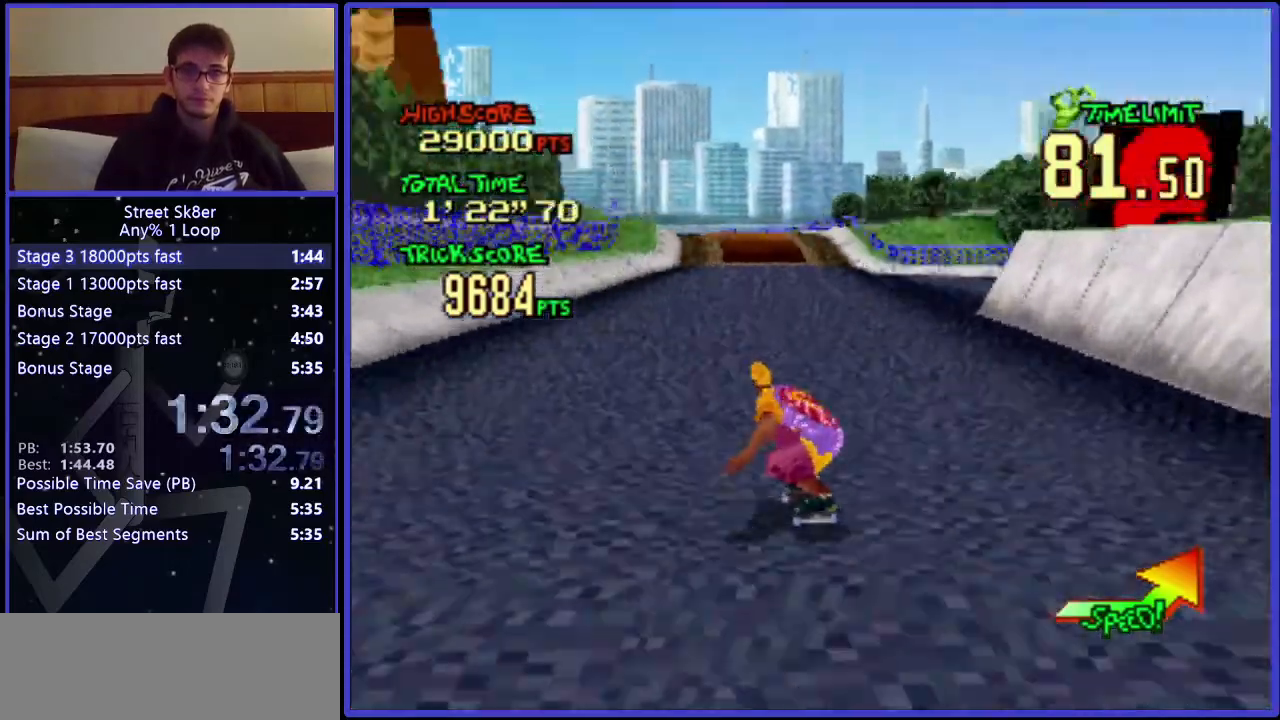
{"keys": ["w"], "events": []}
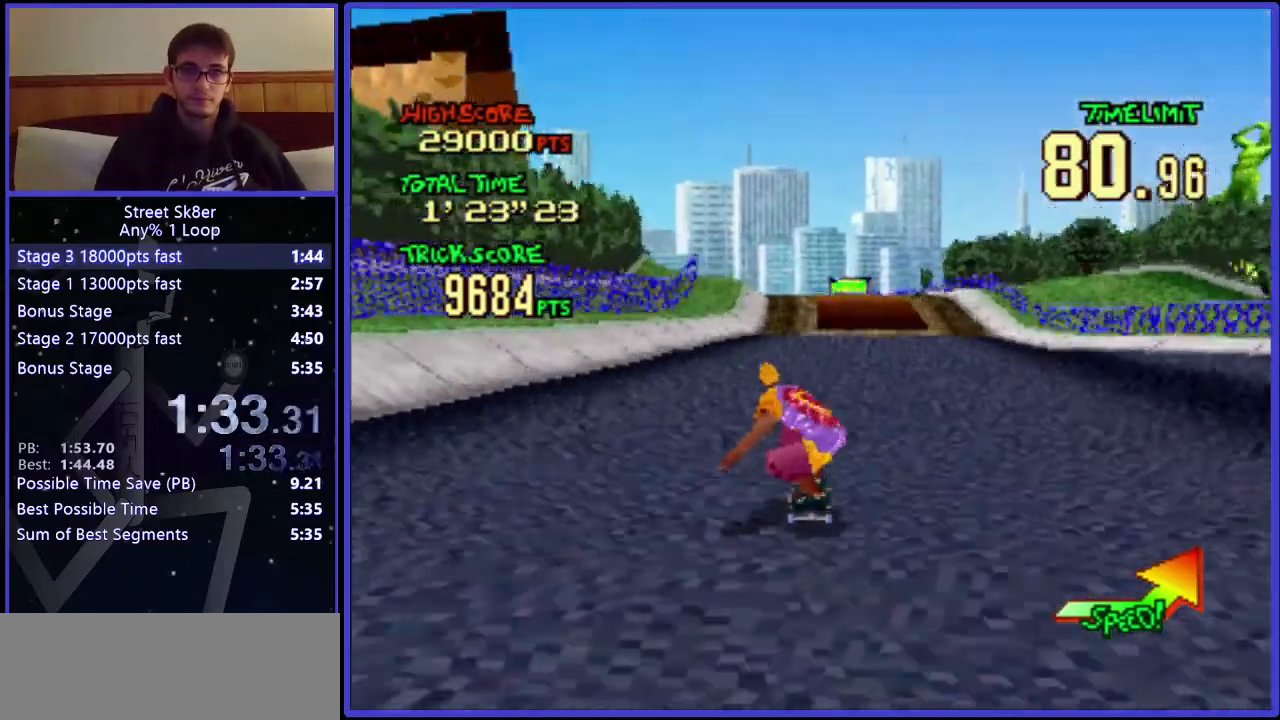
{"keys": ["w"], "events": [[301, "left", "down"], [401, "left", "up"]]}
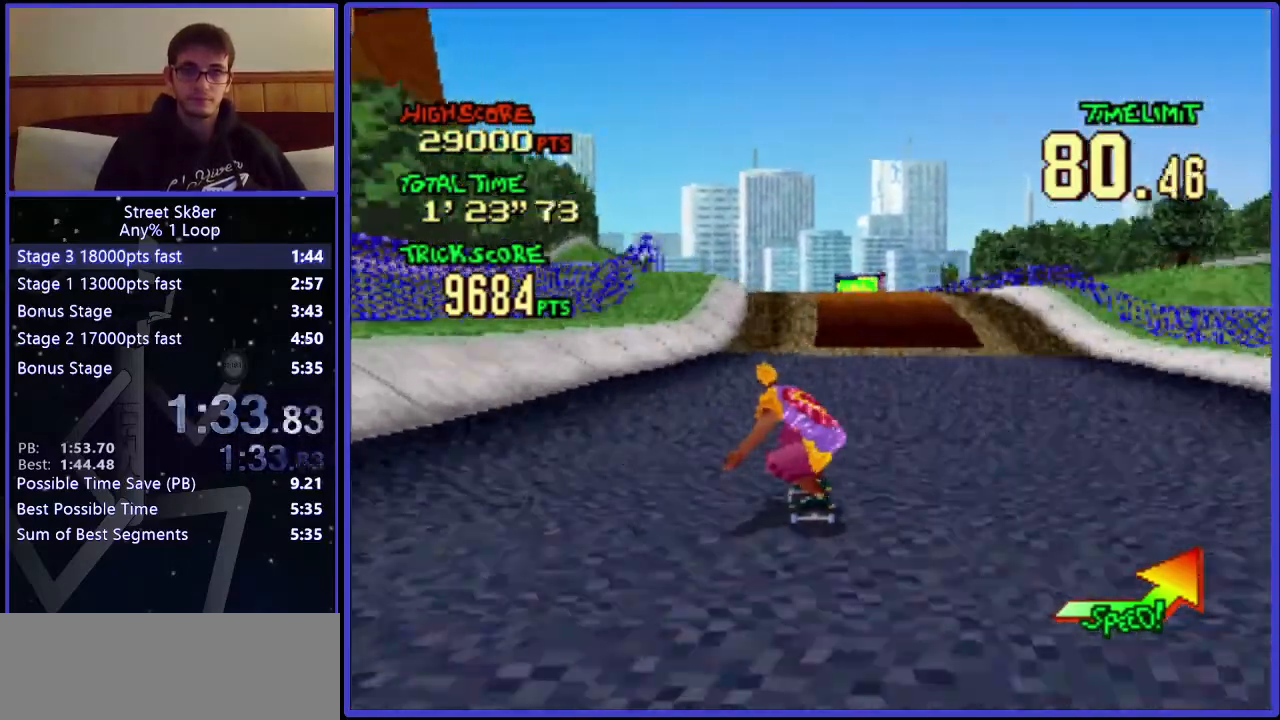
{"keys": ["w"], "events": [[350, "left", "down"], [500, "left", "up"]]}
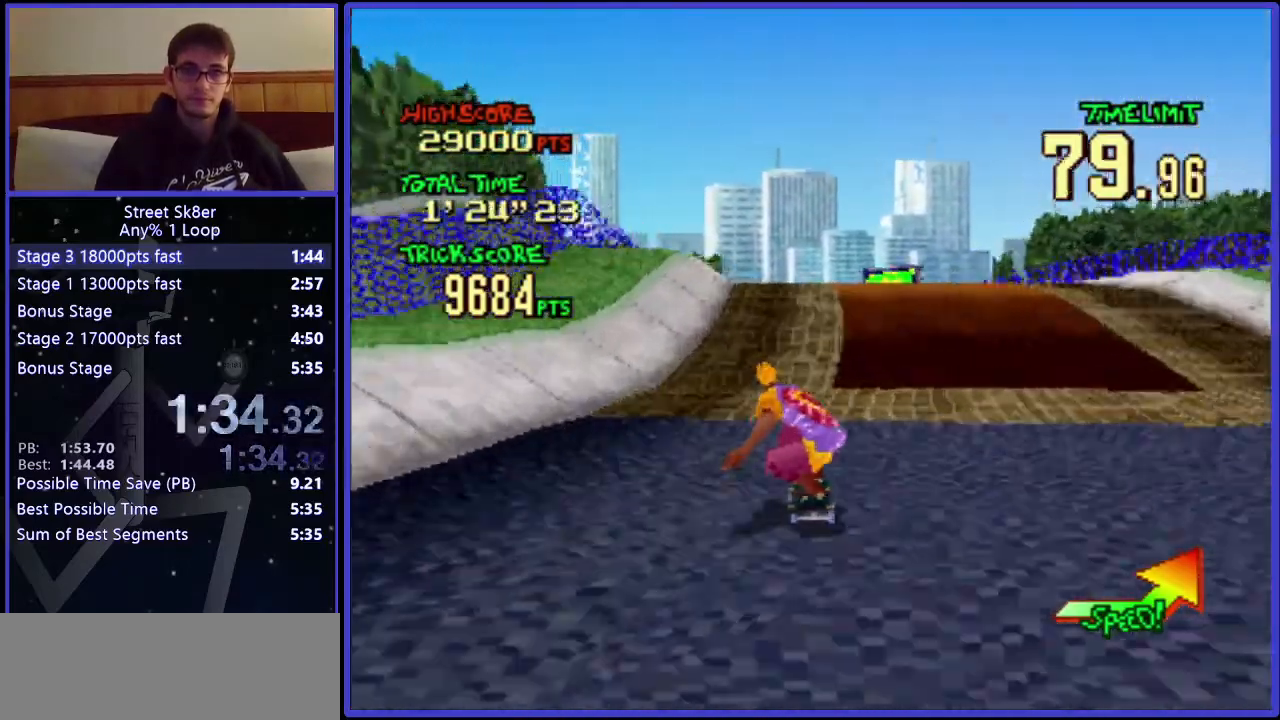
{"keys": ["w"], "events": []}
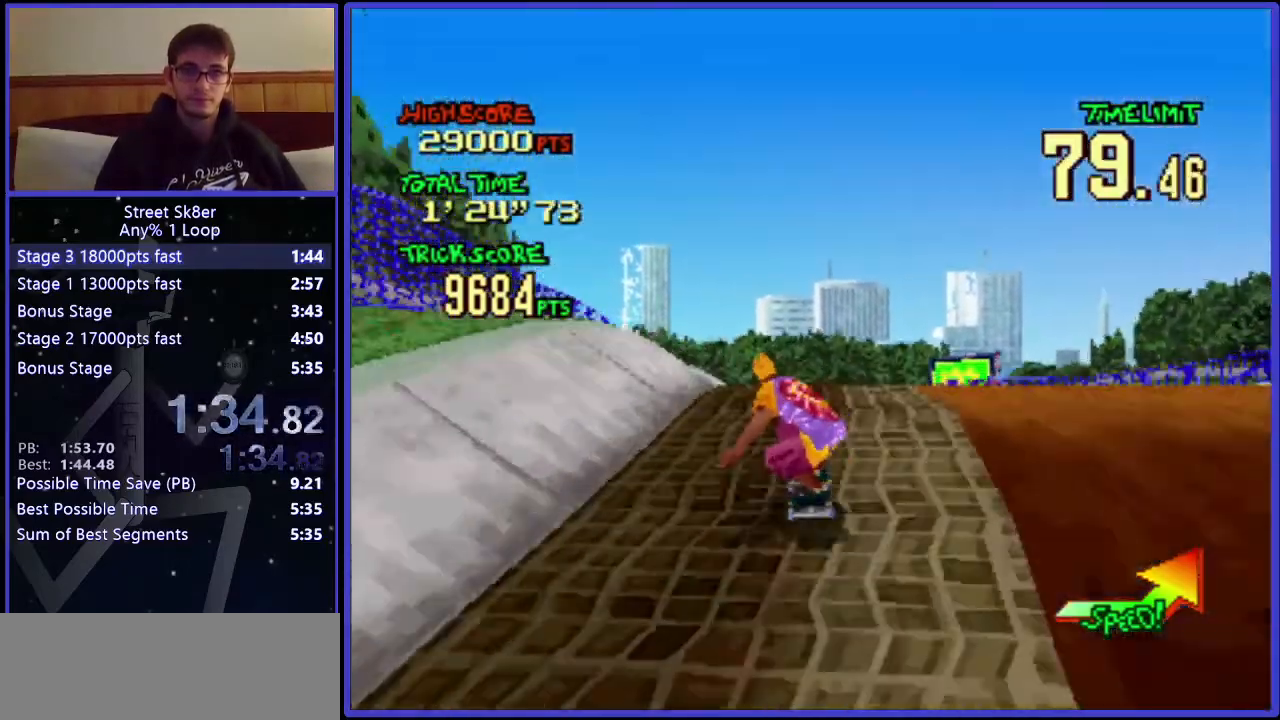
{"keys": ["w"], "events": [[150, "left", "down"], [250, "left", "up"]]}
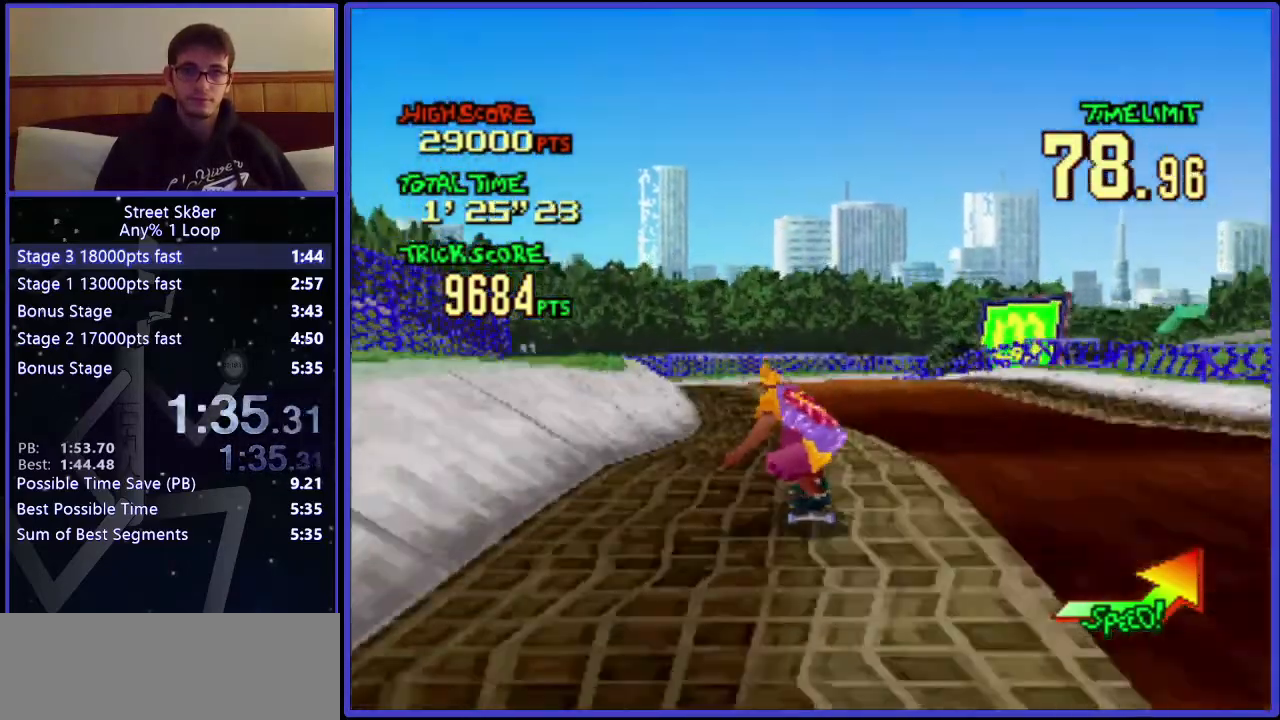
{"keys": ["w"], "events": [[184, "left", "down"], [334, "left", "up"]]}
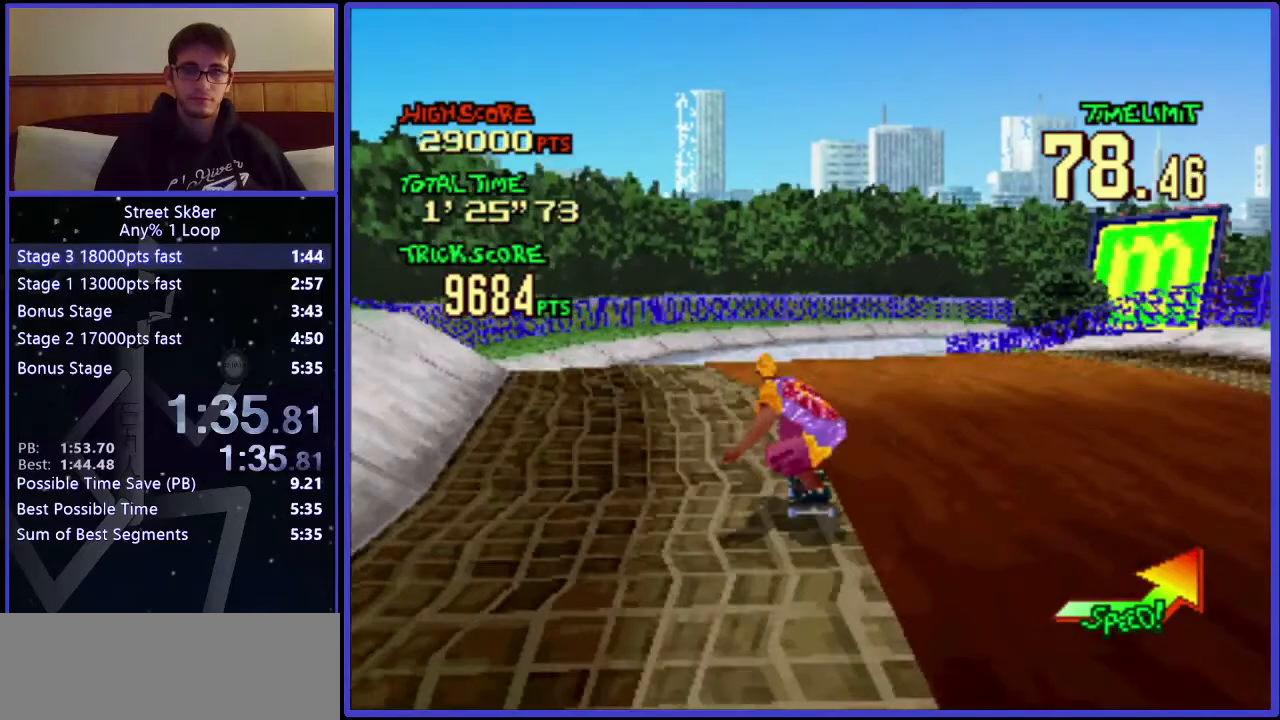
{"keys": ["w"], "events": [[233, "right", "down"], [484, "right", "up"]]}